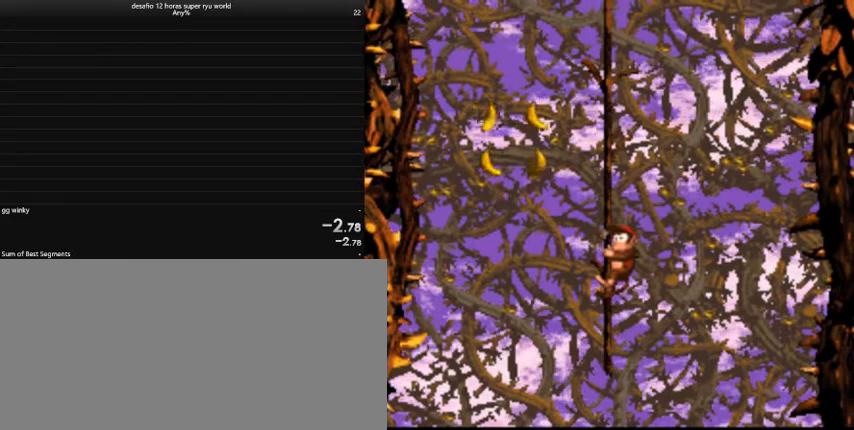
Gameplay with keyboard; each line is a JSON object with the keys held at the frame after it. "events" lists presses ("down") and releases ("up") of "a", "caps_lock", "comma", "down", "left", "return", "right", "shift", "tab", "up" and "z" between this image and that frame as [ms after this image, input, new state], when the widget could be followed in between. No other keys are recorded. Mouse input is not recorded.
{"keys": [], "events": []}
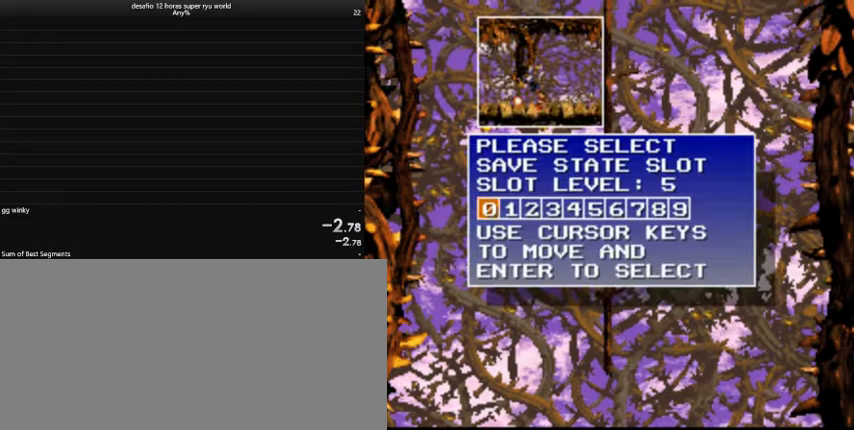
{"keys": [], "events": [[67, "right", "down"], [200, "right", "up"], [367, "return", "down"], [400, "return", "up"]]}
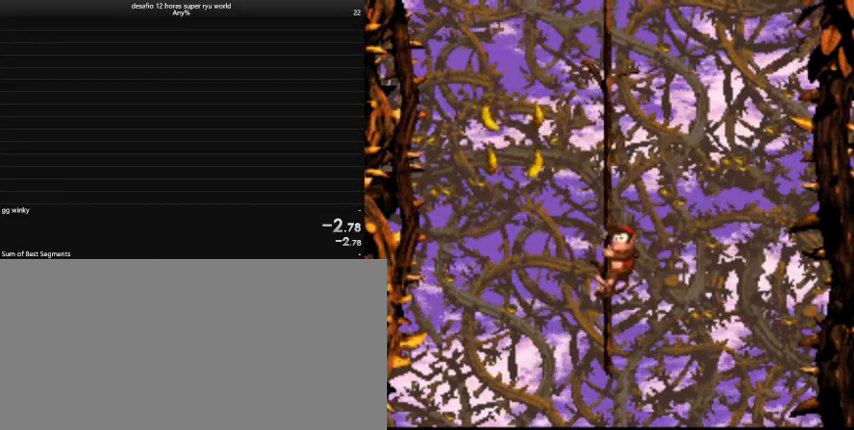
{"keys": [], "events": [[400, "left", "down"], [500, "left", "up"]]}
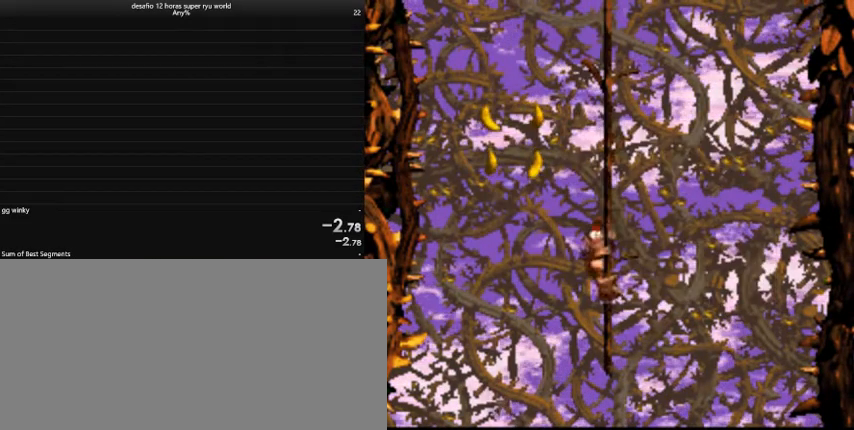
{"keys": [], "events": []}
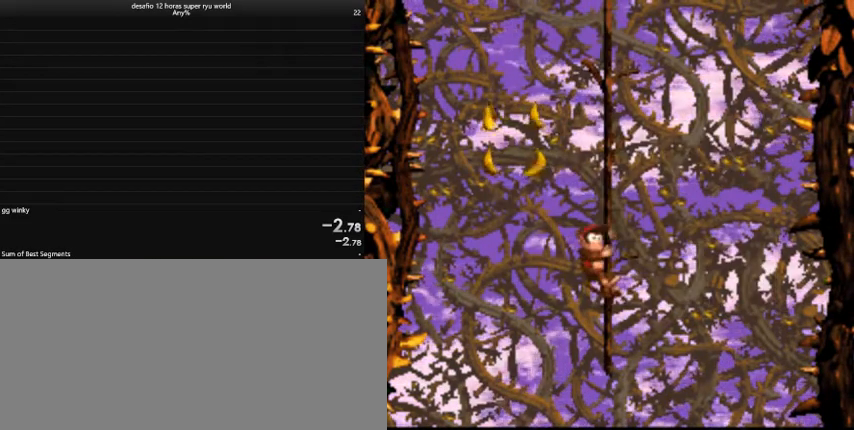
{"keys": ["left"], "events": [[467, "left", "down"]]}
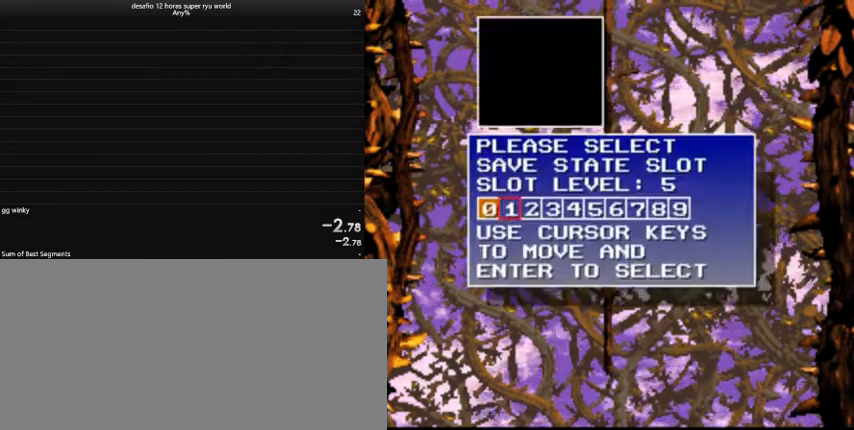
{"keys": [], "events": [[67, "left", "up"], [333, "return", "down"], [467, "return", "up"]]}
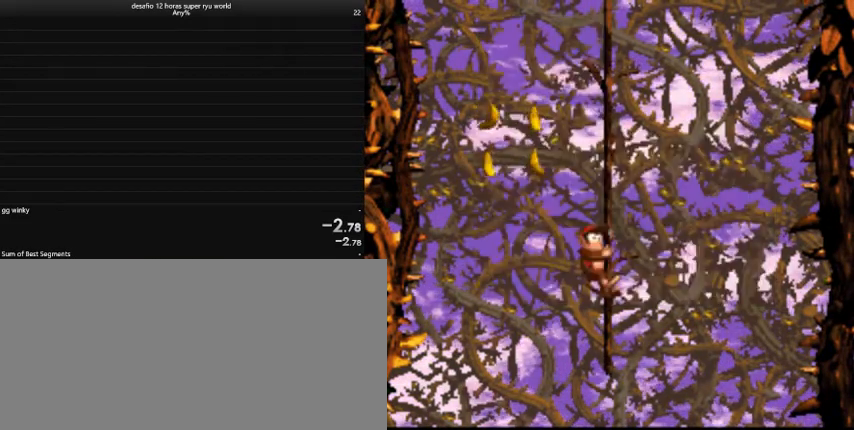
{"keys": ["caps_lock", "right"], "events": [[300, "caps_lock", "down"], [367, "right", "down"]]}
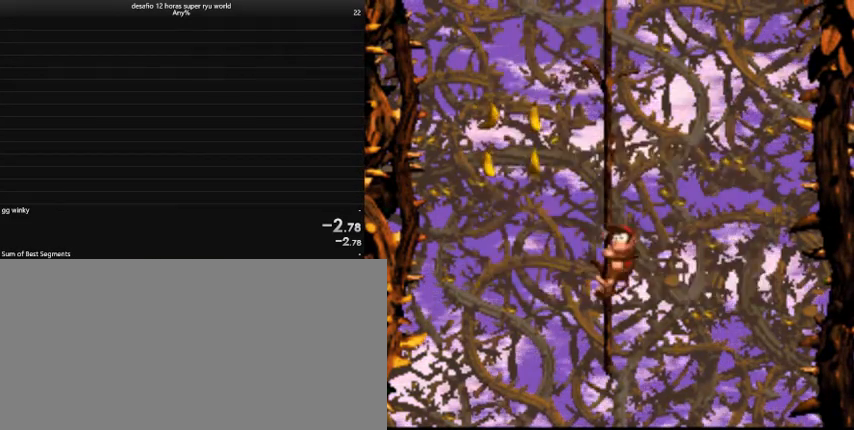
{"keys": ["caps_lock", "right"], "events": []}
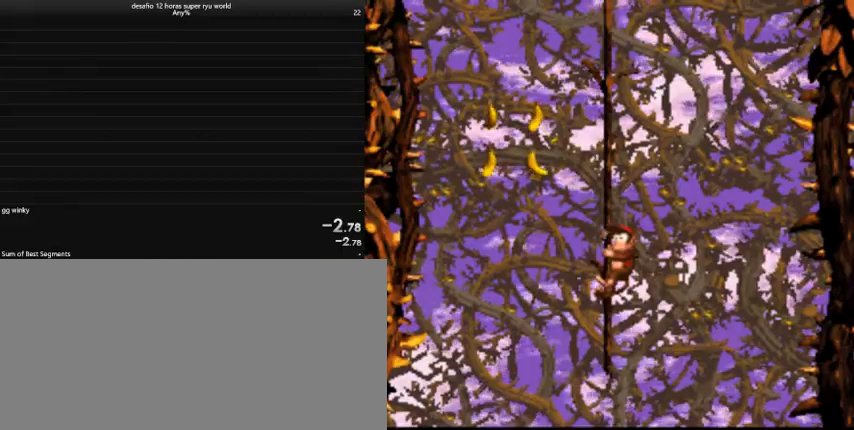
{"keys": ["caps_lock", "right"], "events": [[400, "caps_lock", "up"], [467, "caps_lock", "down"]]}
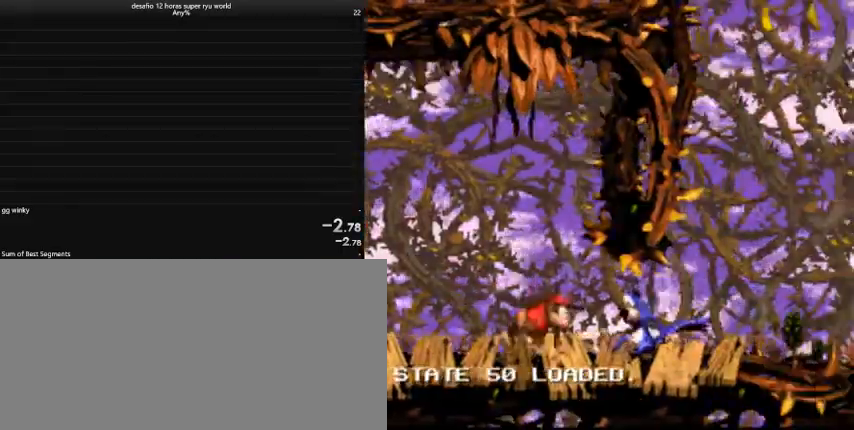
{"keys": ["caps_lock", "comma", "right"], "events": [[400, "comma", "down"]]}
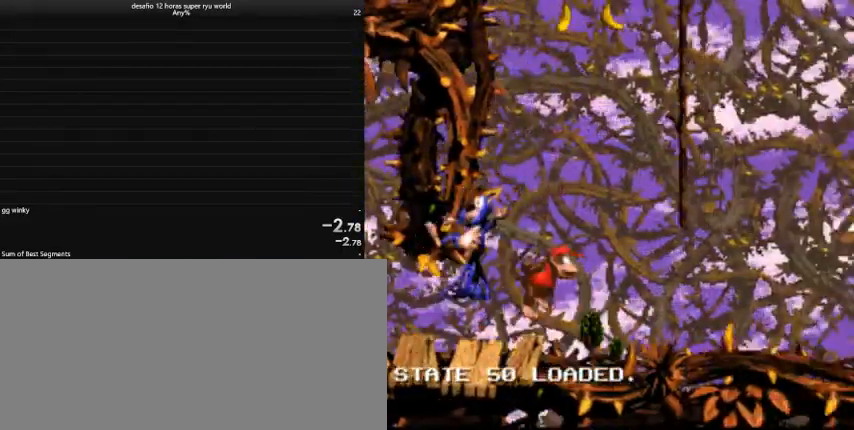
{"keys": ["caps_lock", "comma", "up"], "events": [[33, "up", "down"], [267, "comma", "up"], [267, "right", "up"], [367, "right", "down"], [433, "comma", "down"], [467, "right", "up"]]}
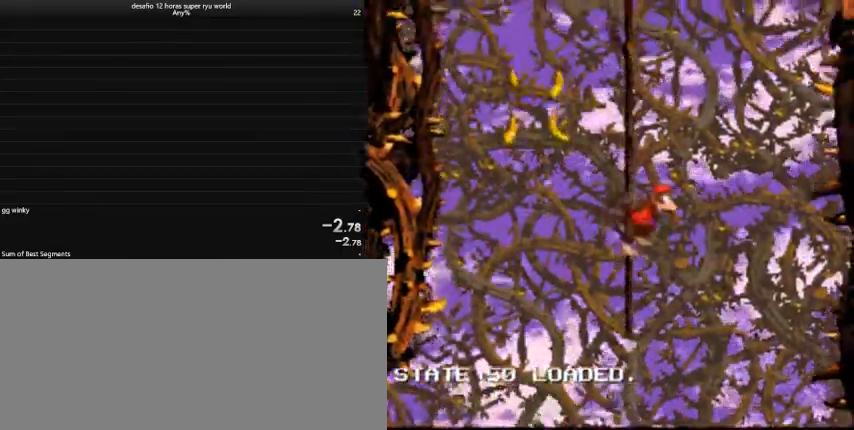
{"keys": ["caps_lock", "comma", "left", "up"], "events": [[33, "left", "down"], [167, "comma", "up"], [167, "left", "up"], [233, "right", "down"], [300, "comma", "down"], [300, "right", "up"], [367, "left", "down"]]}
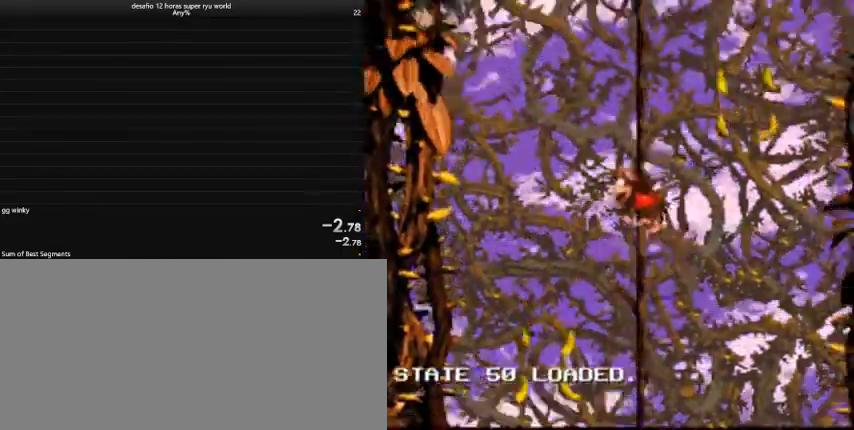
{"keys": ["caps_lock", "up"], "events": [[67, "comma", "up"], [67, "left", "up"], [133, "comma", "down"], [133, "right", "down"], [200, "right", "up"], [333, "left", "down"], [467, "comma", "up"], [467, "left", "up"]]}
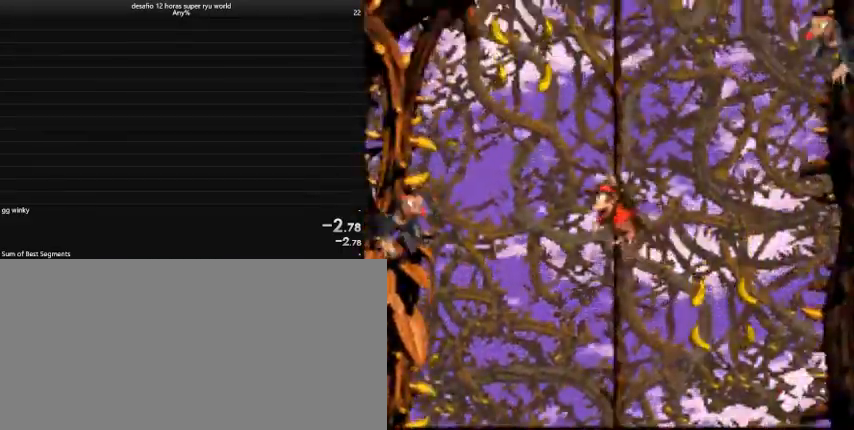
{"keys": ["caps_lock", "comma", "right", "up"], "events": [[33, "comma", "down"], [33, "right", "down"], [100, "right", "up"], [133, "left", "down"], [300, "left", "up"], [367, "comma", "up"], [400, "right", "down"], [467, "comma", "down"]]}
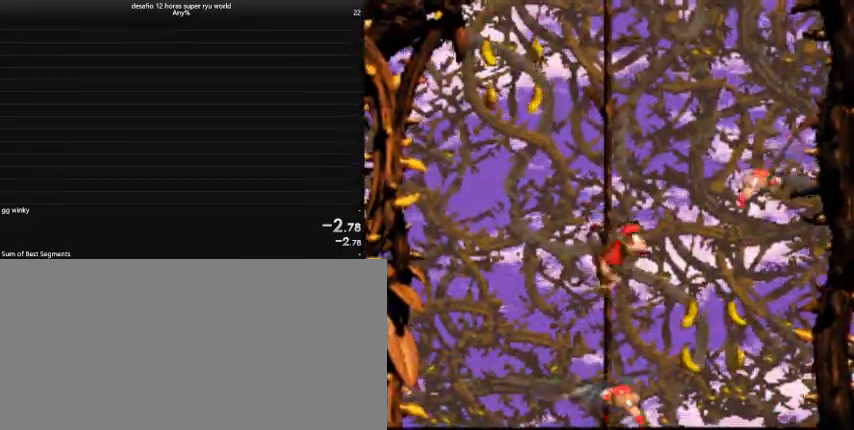
{"keys": ["caps_lock"], "events": [[33, "right", "up"], [133, "comma", "up"], [333, "up", "up"]]}
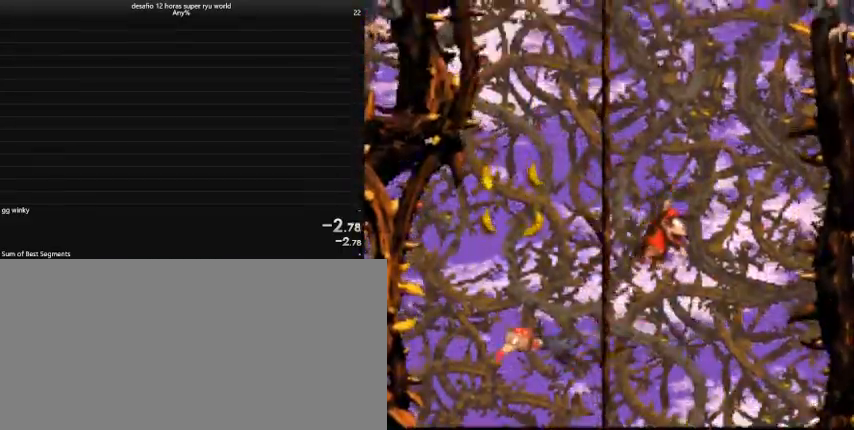
{"keys": ["caps_lock", "right"], "events": [[33, "right", "down"]]}
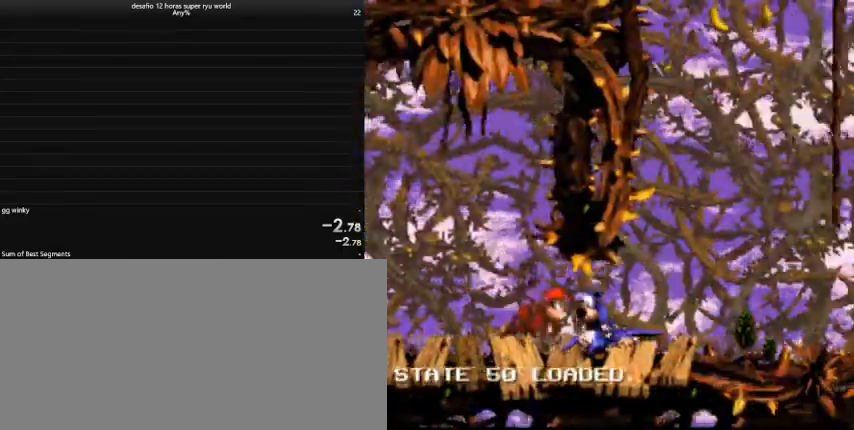
{"keys": ["caps_lock", "right"], "events": [[67, "caps_lock", "up"], [133, "caps_lock", "down"]]}
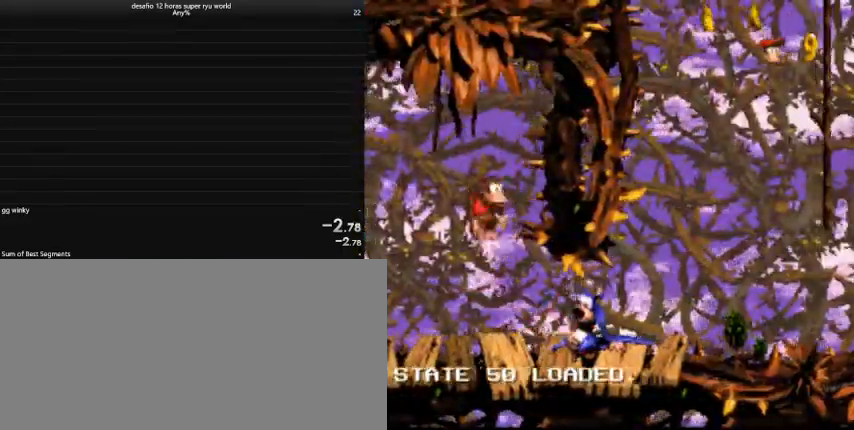
{"keys": ["caps_lock", "left"], "events": [[267, "right", "up"], [367, "left", "down"]]}
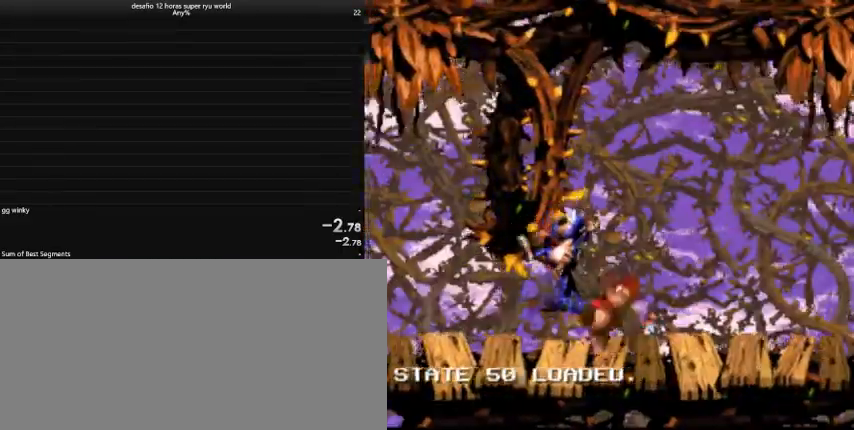
{"keys": ["caps_lock", "left"], "events": []}
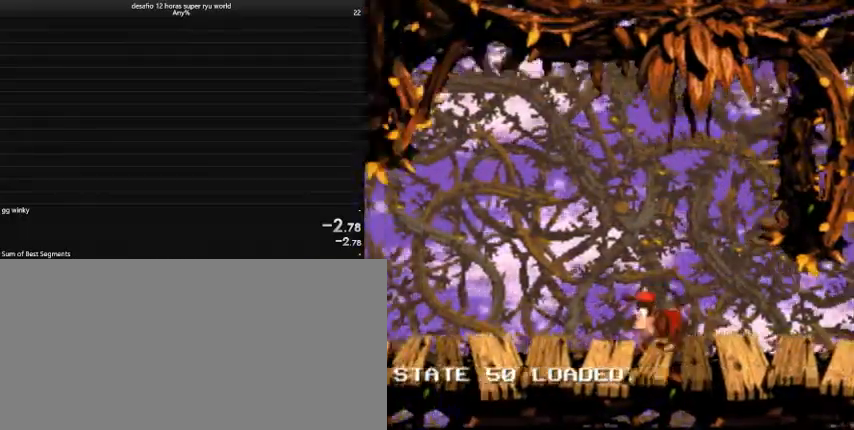
{"keys": ["caps_lock", "right"], "events": [[333, "left", "up"], [467, "right", "down"]]}
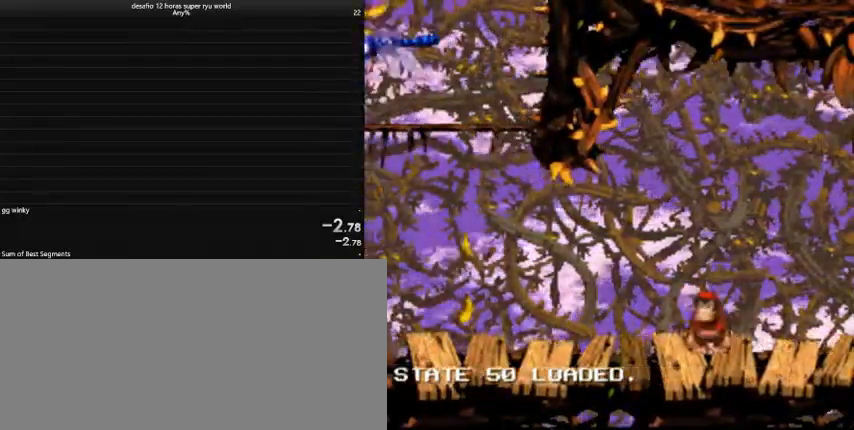
{"keys": ["caps_lock", "right"], "events": []}
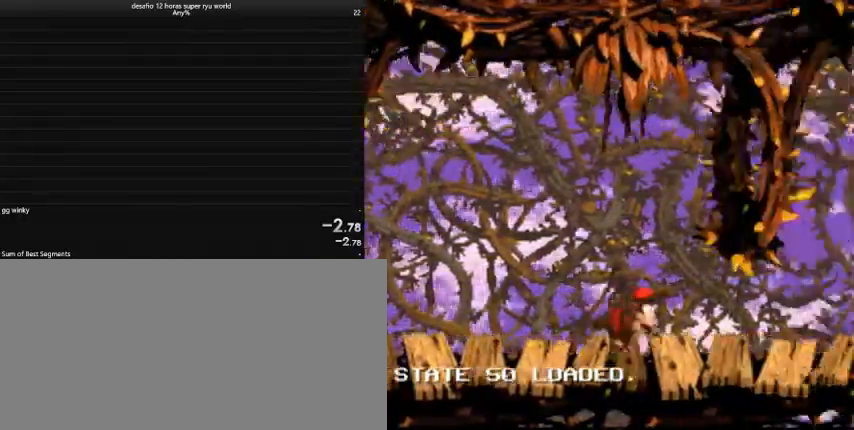
{"keys": ["caps_lock", "right"], "events": []}
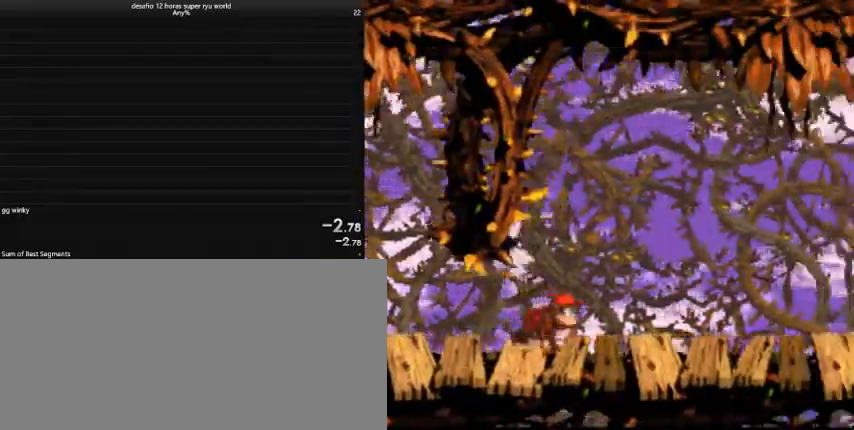
{"keys": ["caps_lock"], "events": [[133, "right", "up"], [200, "left", "down"], [467, "left", "up"]]}
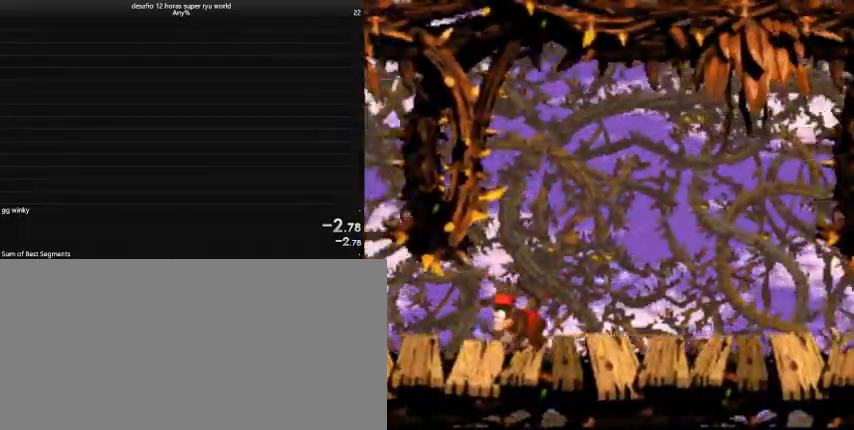
{"keys": ["caps_lock", "right"], "events": [[100, "right", "down"], [167, "down", "down"], [500, "down", "up"]]}
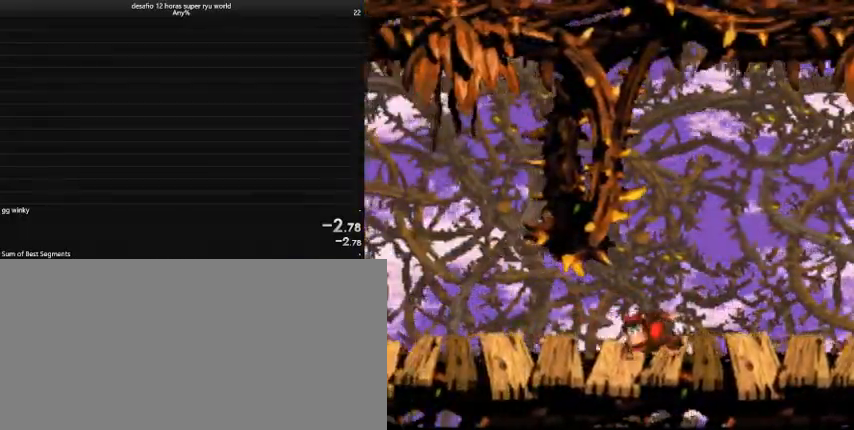
{"keys": ["caps_lock", "right"], "events": []}
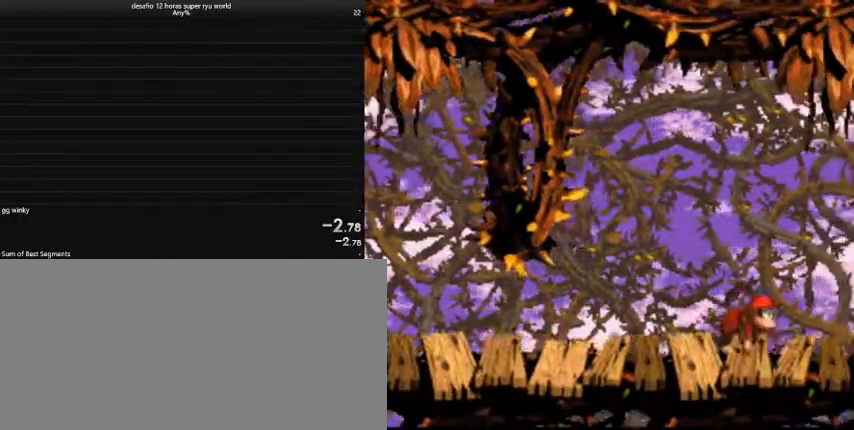
{"keys": ["caps_lock"], "events": [[33, "caps_lock", "up"], [67, "caps_lock", "down"], [300, "right", "up"]]}
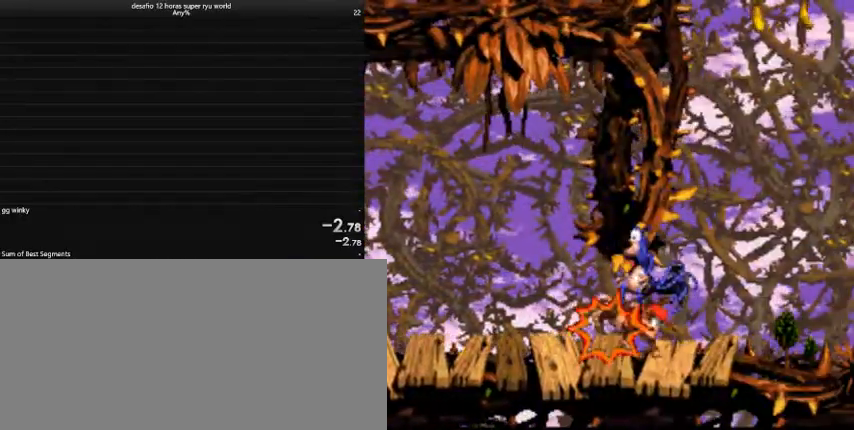
{"keys": ["caps_lock", "left"], "events": [[33, "left", "down"]]}
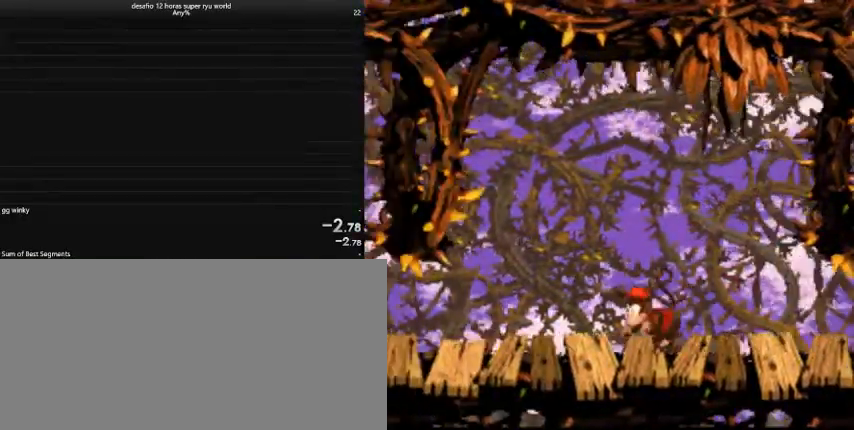
{"keys": ["caps_lock"], "events": [[233, "left", "up"]]}
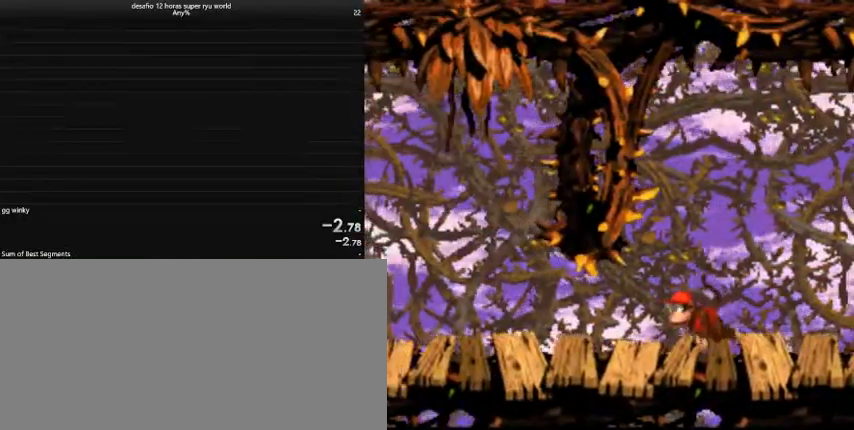
{"keys": ["caps_lock"], "events": []}
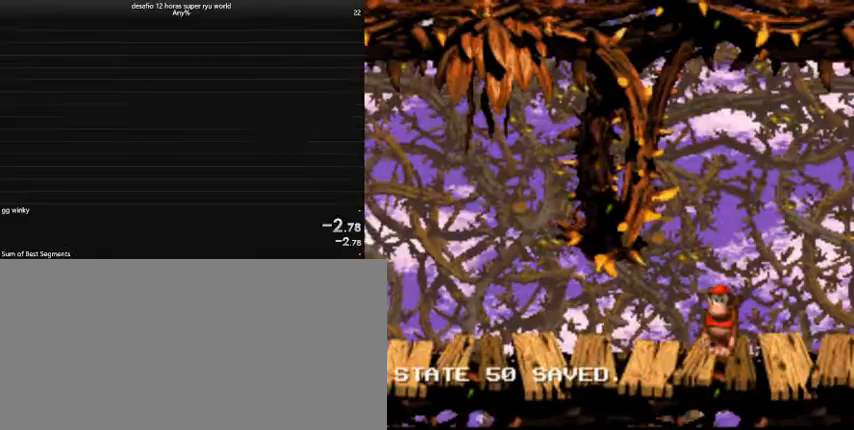
{"keys": ["caps_lock"], "events": []}